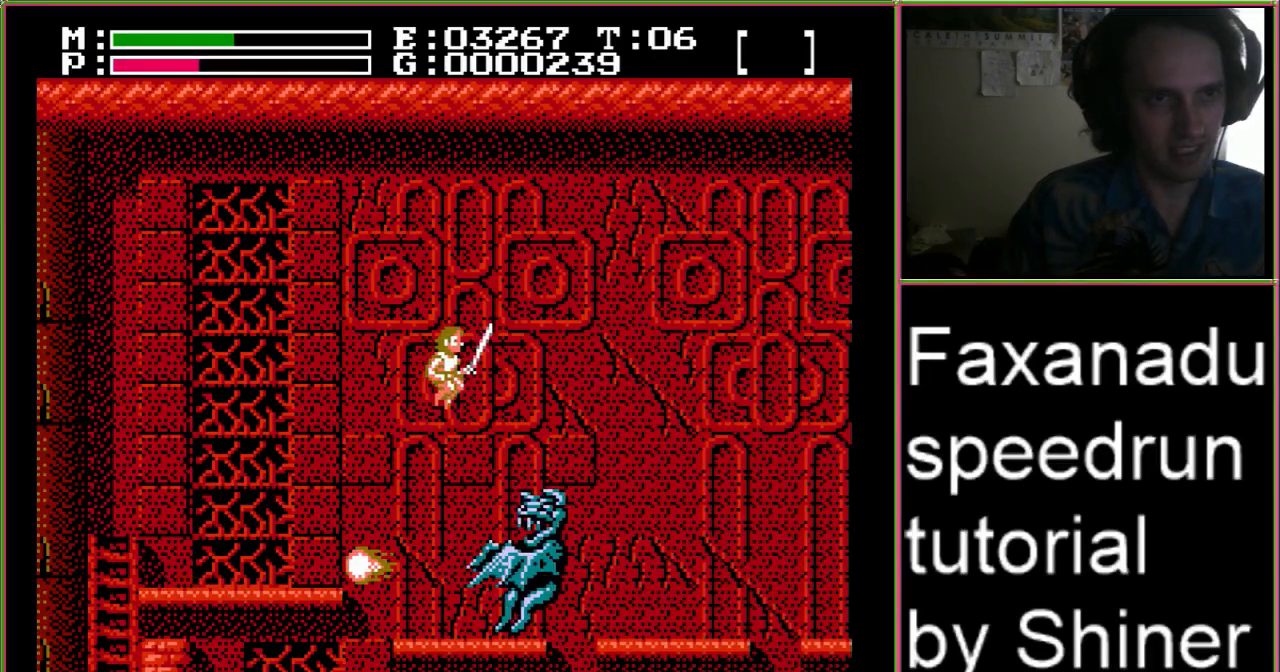
Gameplay with a controller (Nintendo layout); each line is a JSON object with the inputs held at the frame after it (dt_ms = milliseconds from this image to that frame). "events" lists button and stick changes between this image and that frame as [ms after this image, input, new state], when the widget could be followed in between. Not read: L3 R3.
{"dt_ms": 500, "buttons": ["A", "DPAD_UP", "DPAD_RIGHT"], "events": []}
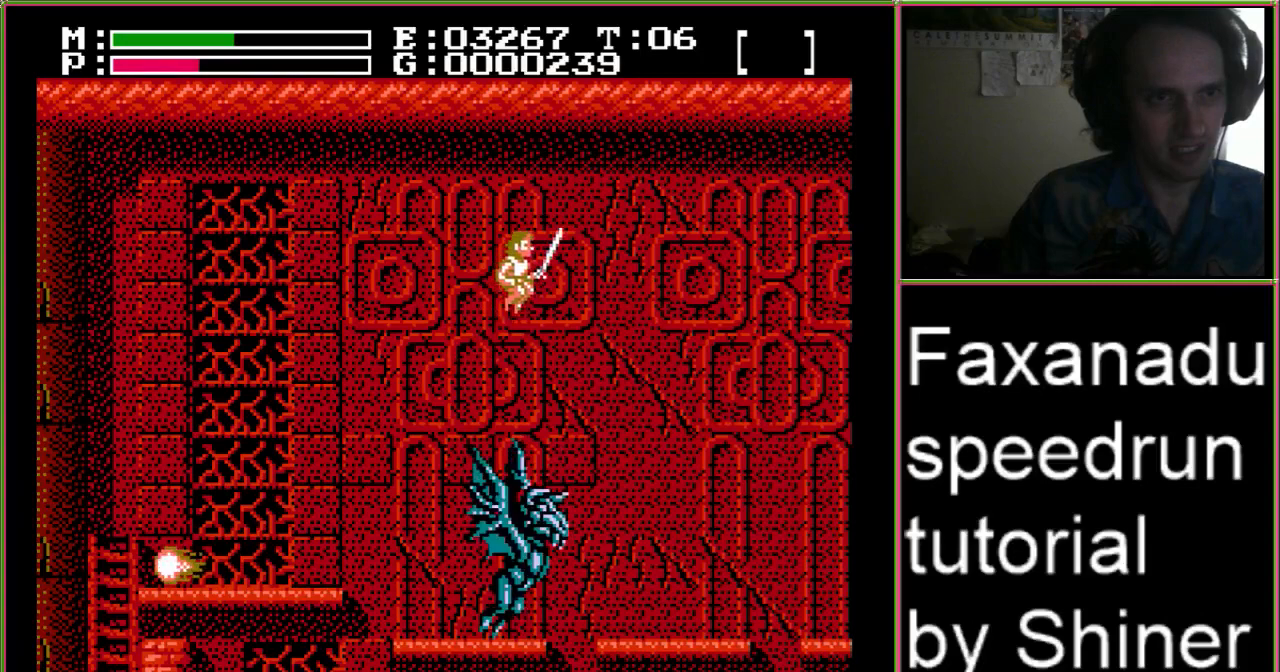
{"dt_ms": 500, "buttons": ["A", "DPAD_RIGHT"], "events": [[233, "DPAD_UP", "up"]]}
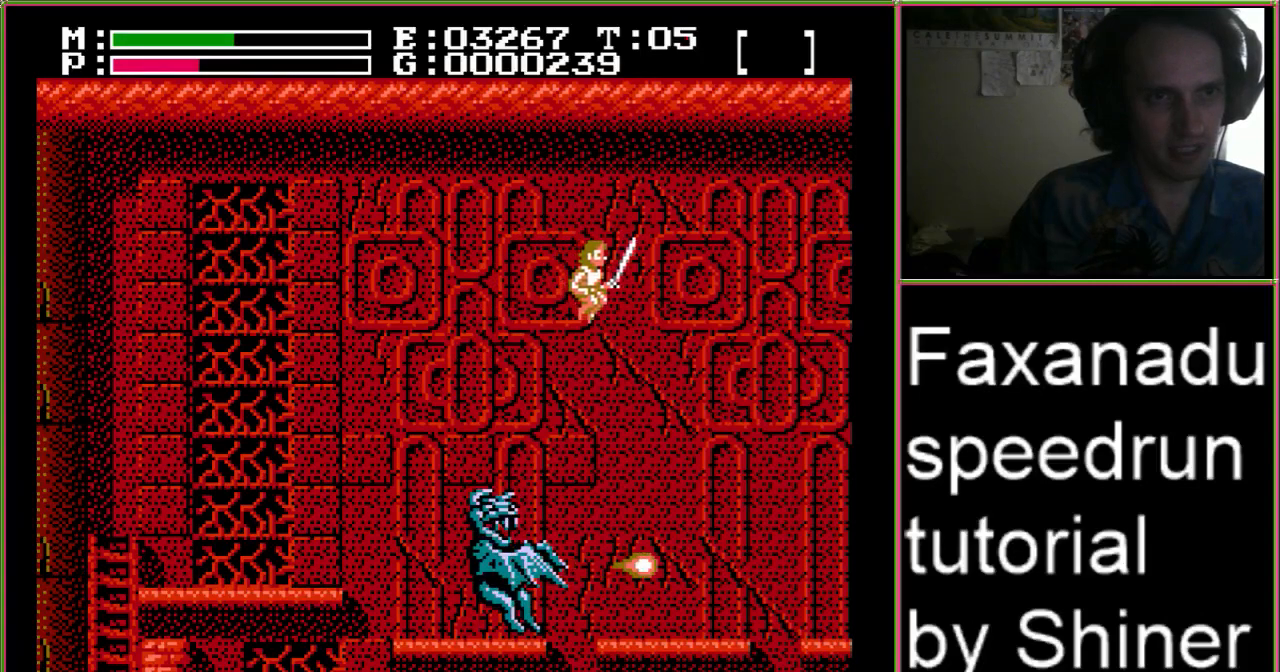
{"dt_ms": 500, "buttons": ["DPAD_RIGHT"], "events": [[267, "A", "up"]]}
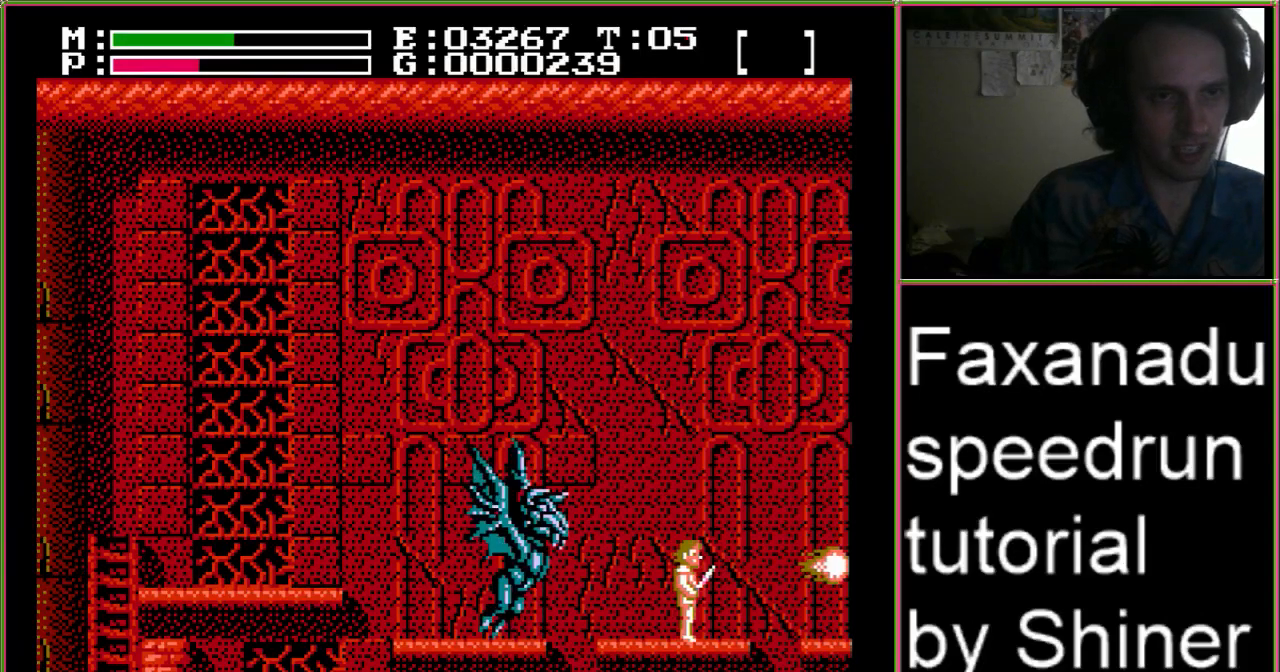
{"dt_ms": 500, "buttons": ["DPAD_RIGHT"], "events": [[100, "A", "down"], [233, "A", "up"]]}
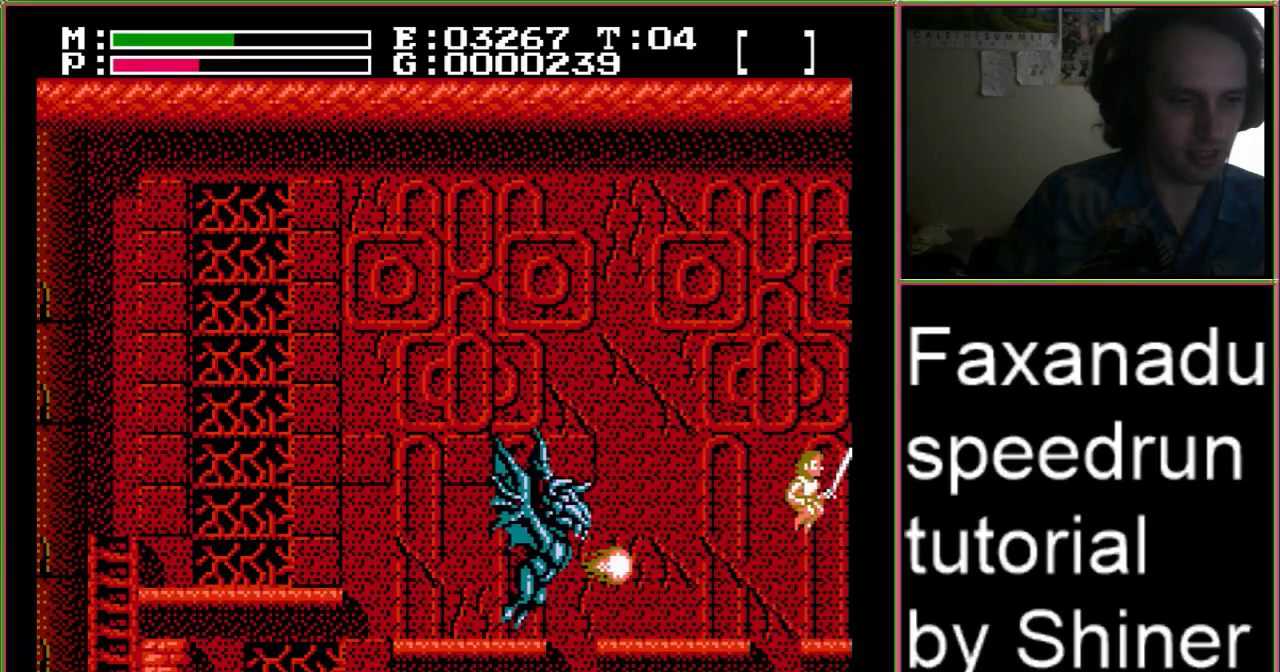
{"dt_ms": 500, "buttons": ["DPAD_RIGHT"]}
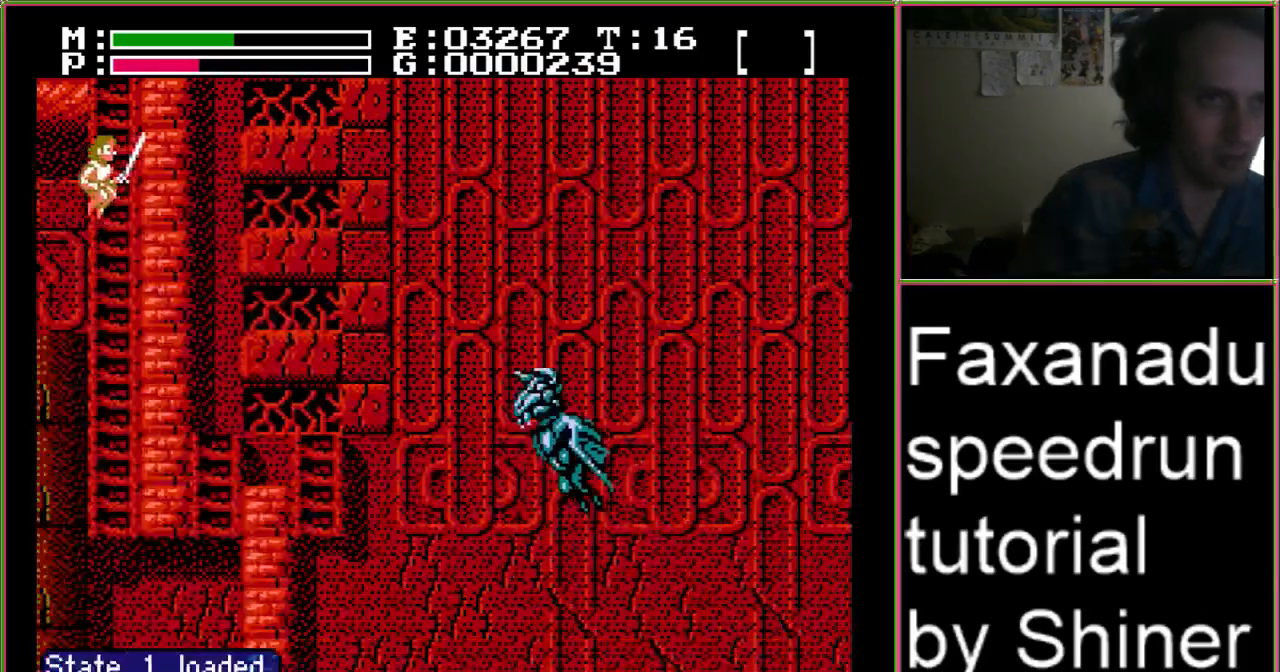
{"dt_ms": 500, "buttons": ["A"], "events": [[200, "A", "down"], [267, "DPAD_UP", "down"], [433, "DPAD_RIGHT", "up"], [433, "DPAD_UP", "up"]]}
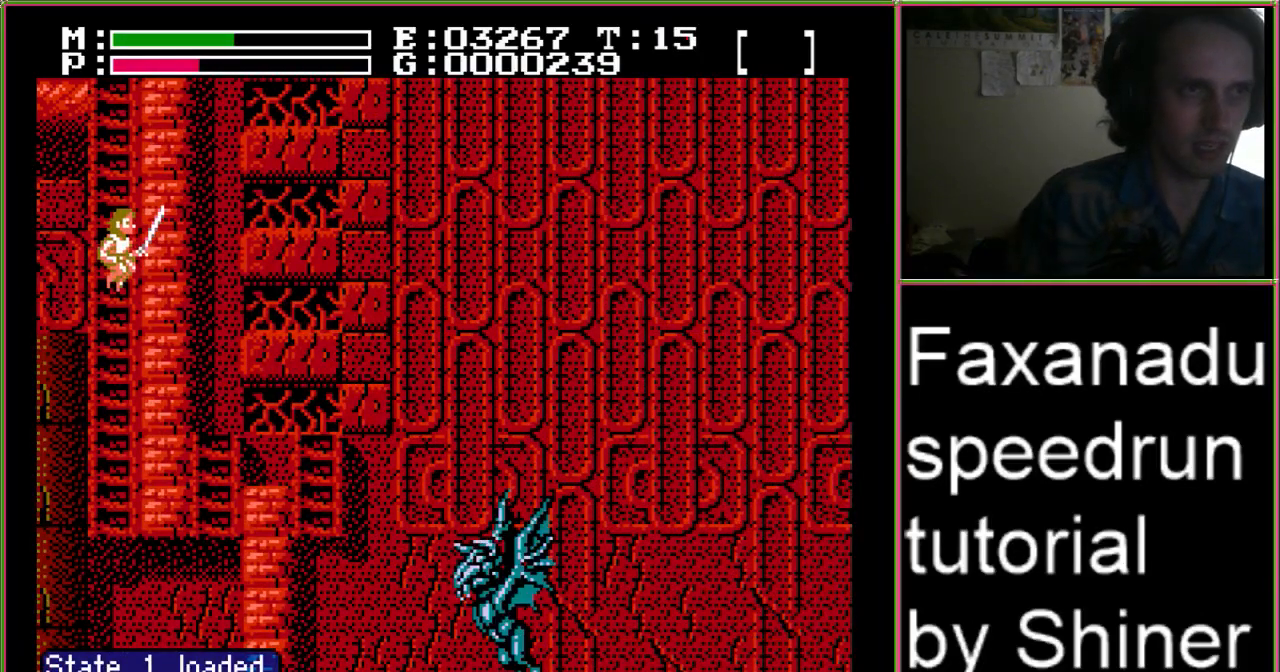
{"dt_ms": 500, "buttons": ["A", "DPAD_LEFT"], "events": [[433, "DPAD_LEFT", "down"]]}
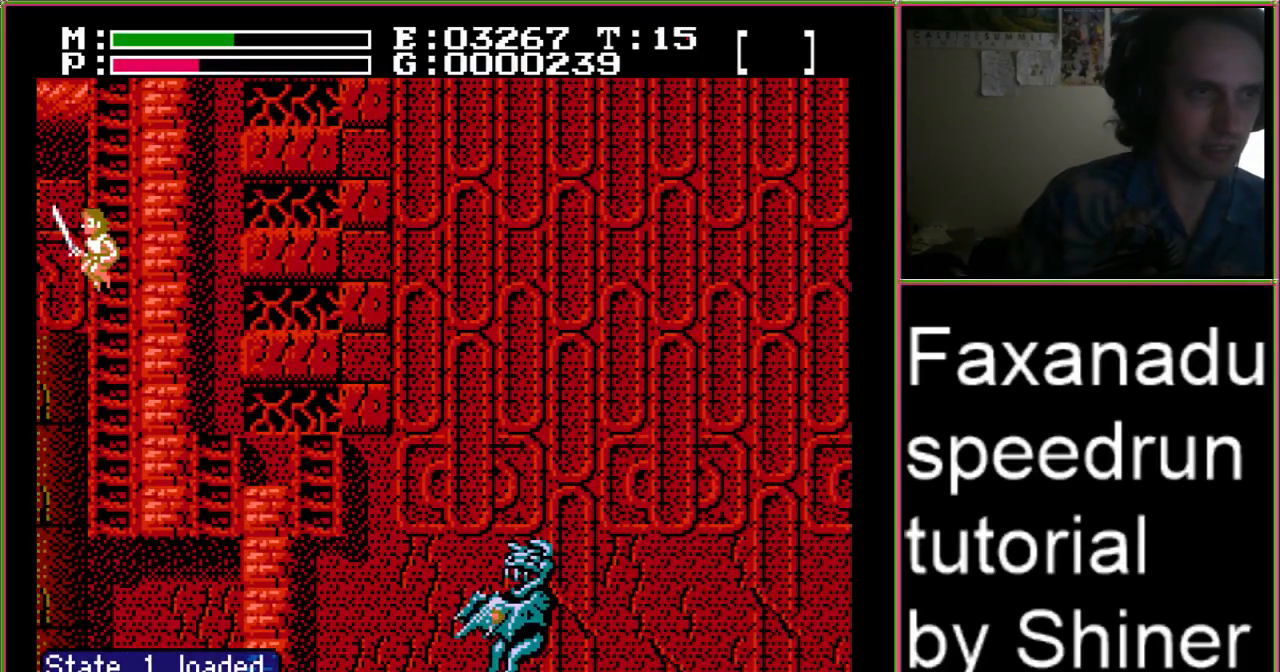
{"dt_ms": 500, "buttons": ["A"], "events": [[67, "DPAD_LEFT", "up"], [200, "DPAD_RIGHT", "down"], [333, "DPAD_RIGHT", "up"]]}
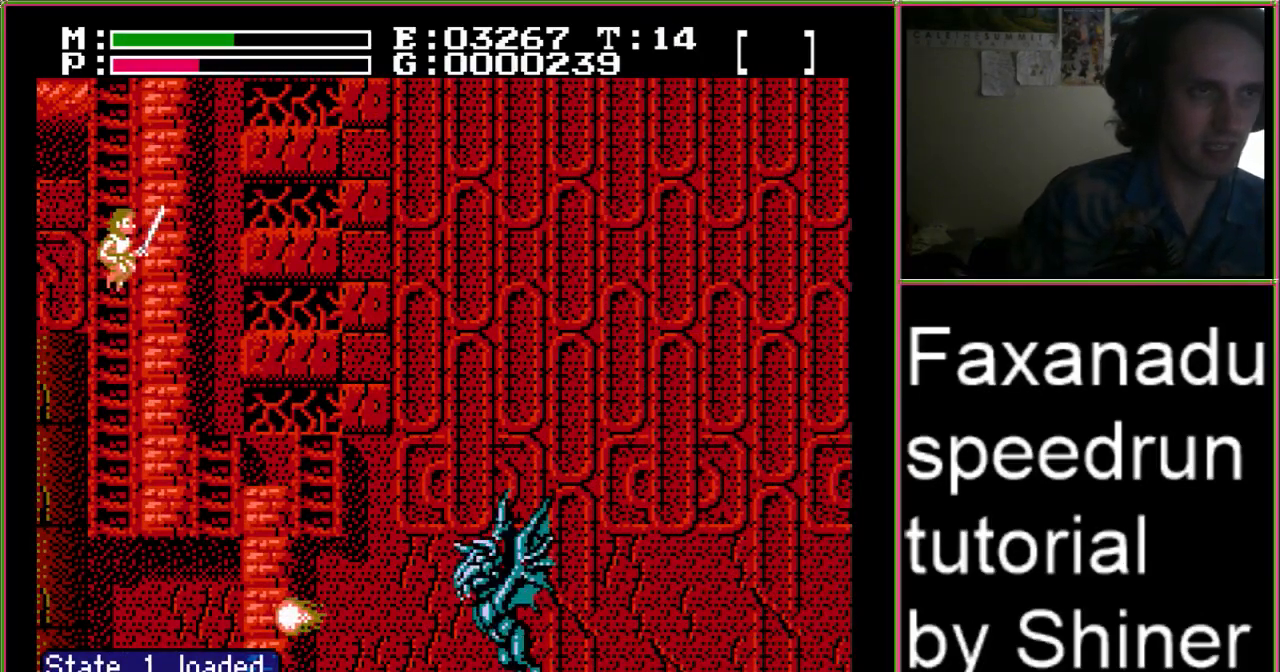
{"dt_ms": 500, "buttons": ["A", "DPAD_UP"], "events": [[33, "A", "up"], [100, "A", "down"], [300, "DPAD_UP", "down"]]}
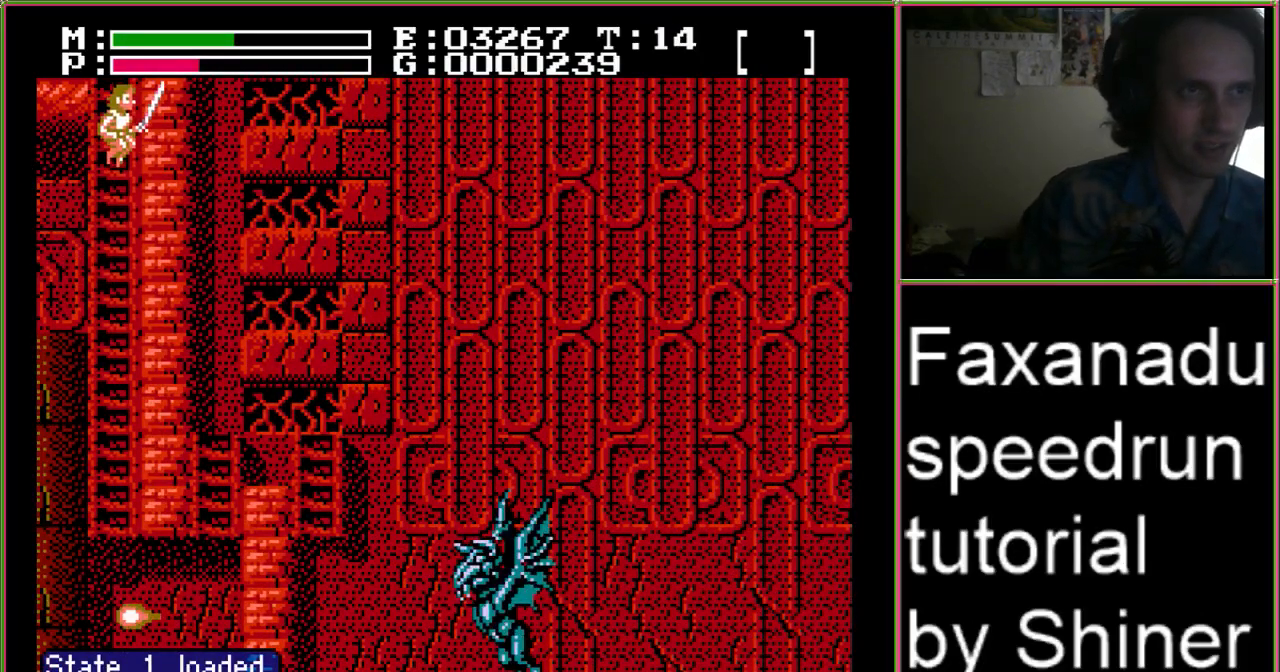
{"dt_ms": 500, "buttons": ["DPAD_UP"], "events": [[33, "A", "up"]]}
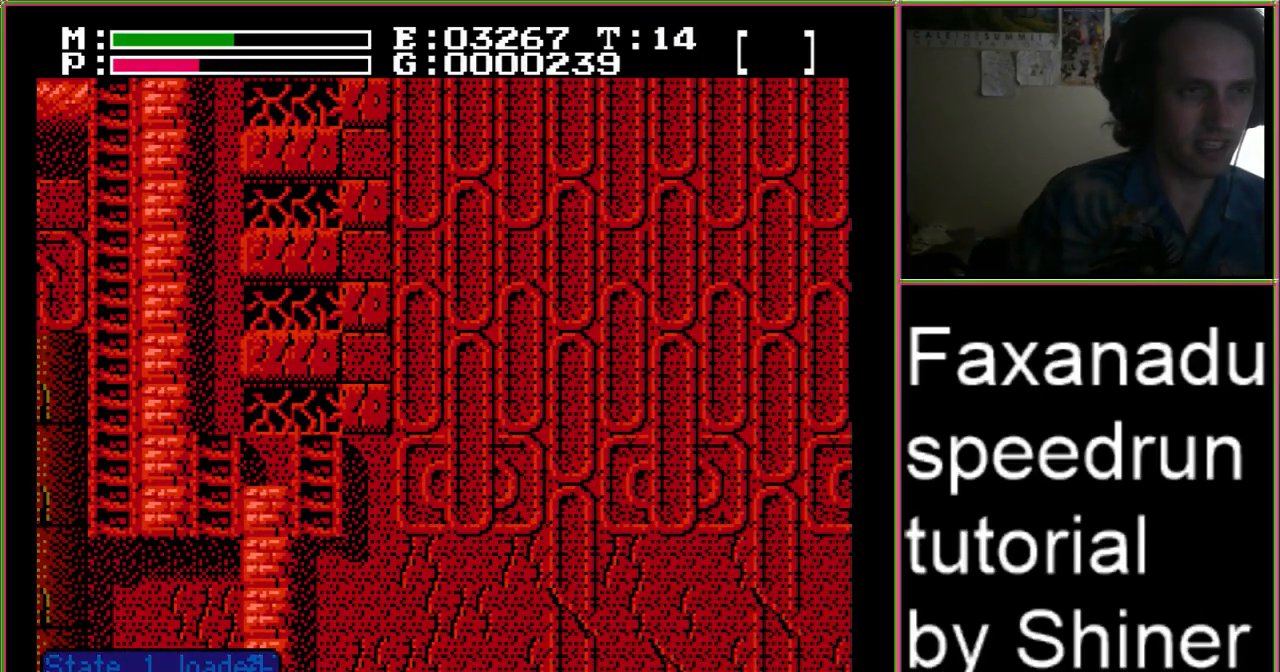
{"dt_ms": 500, "buttons": ["DPAD_UP", "DPAD_RIGHT"]}
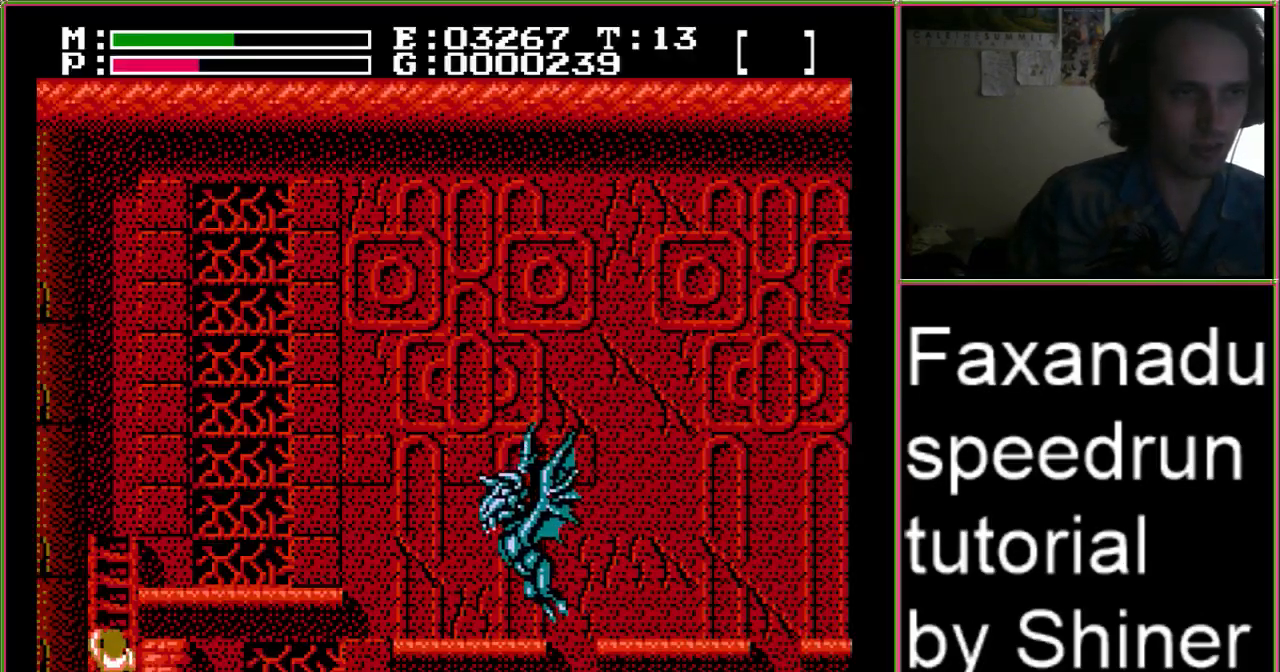
{"dt_ms": 500, "buttons": ["DPAD_UP", "DPAD_RIGHT"], "events": []}
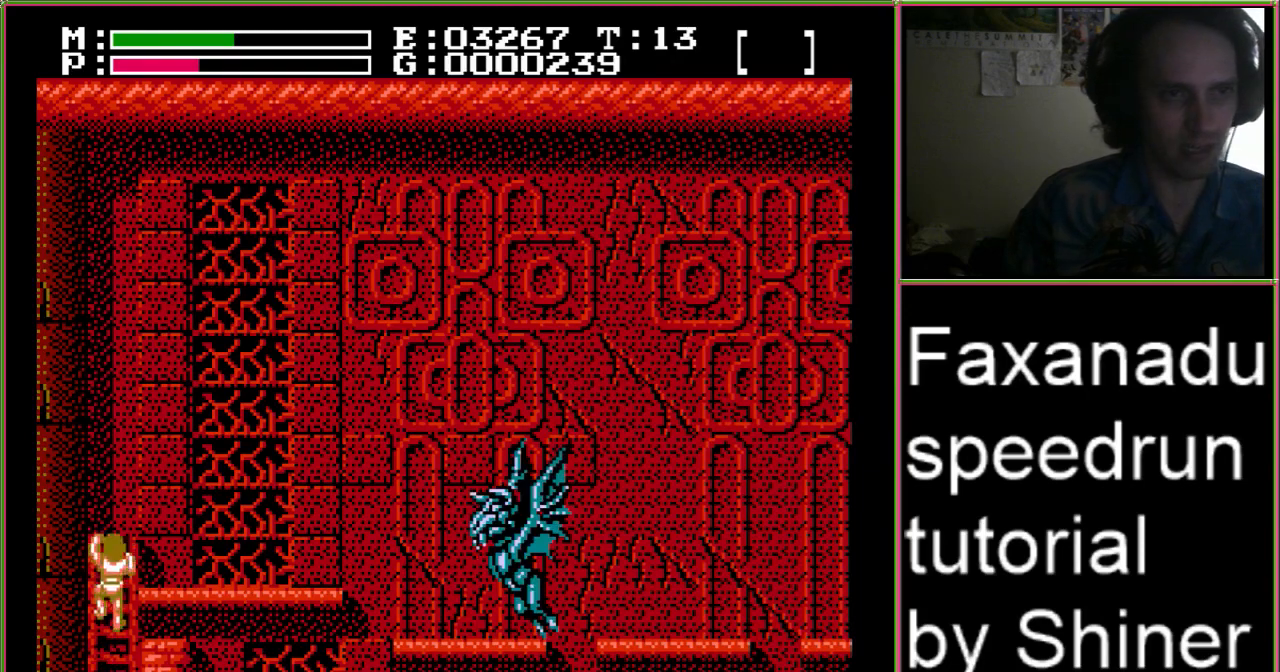
{"dt_ms": 500, "buttons": ["DPAD_RIGHT"], "events": [[367, "DPAD_UP", "up"]]}
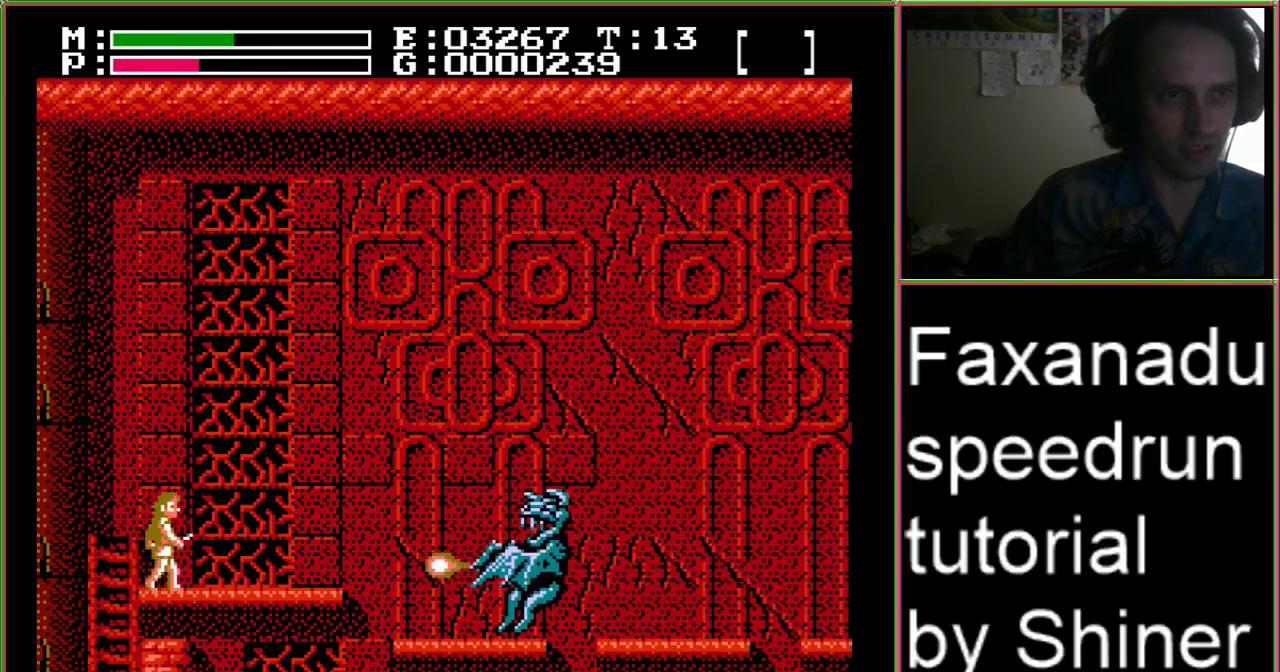
{"dt_ms": 500, "buttons": ["DPAD_RIGHT"], "events": [[200, "A", "down"], [333, "A", "up"]]}
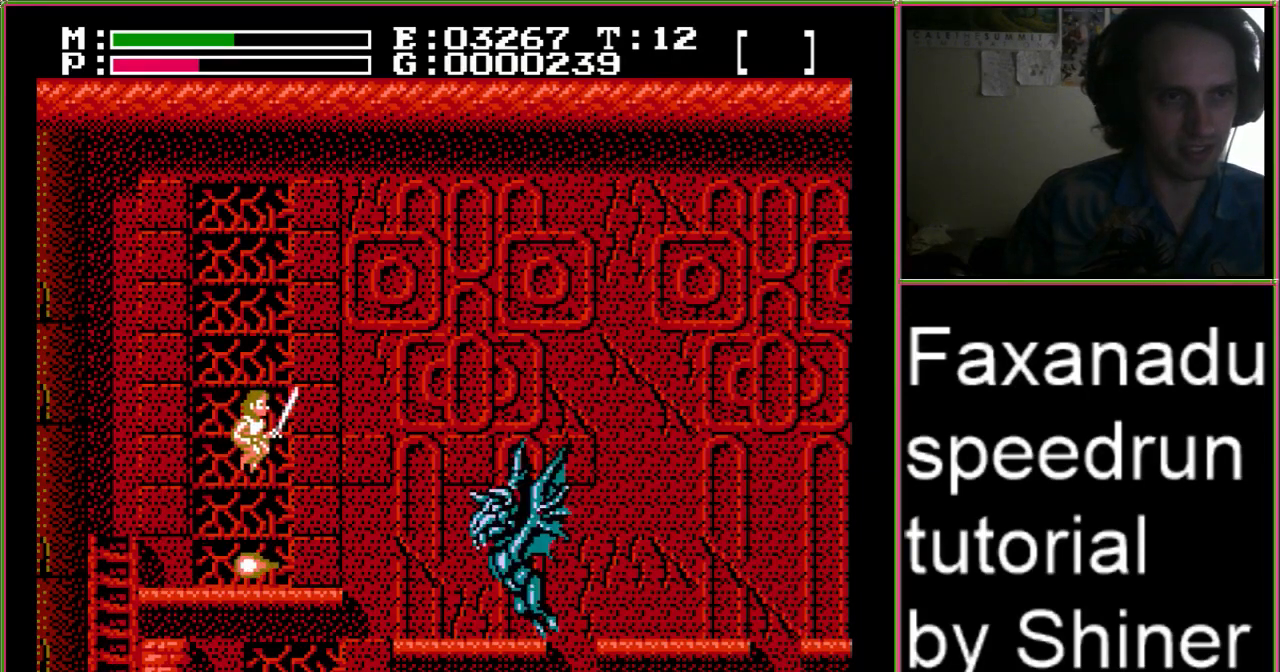
{"dt_ms": 500, "buttons": ["A", "DPAD_RIGHT"], "events": [[300, "A", "down"]]}
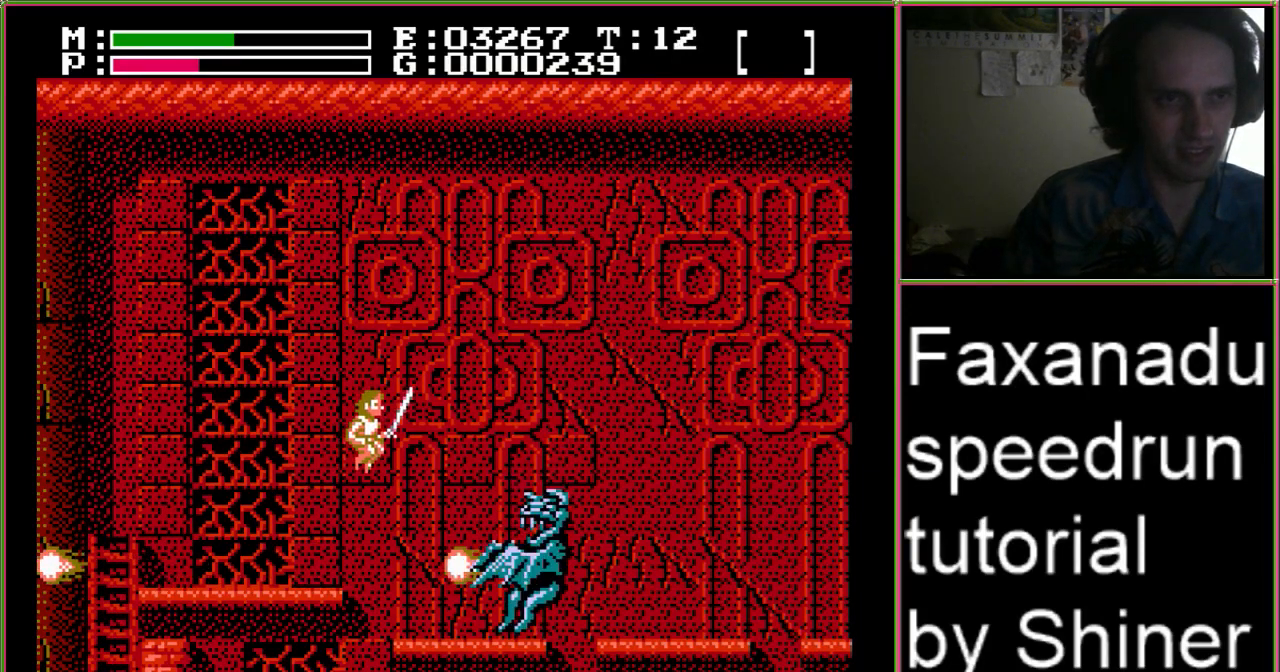
{"dt_ms": 500, "buttons": ["A", "DPAD_UP", "DPAD_RIGHT"], "events": [[67, "DPAD_UP", "down"]]}
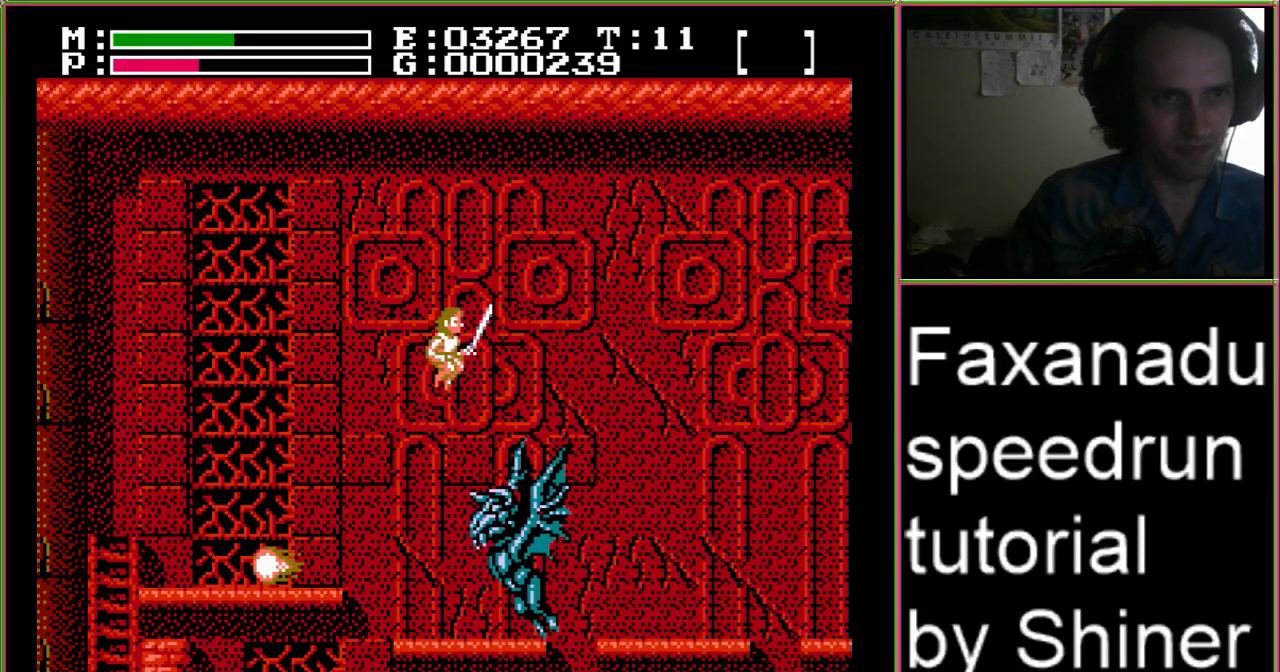
{"dt_ms": 500, "buttons": ["A", "DPAD_UP", "DPAD_RIGHT"], "events": []}
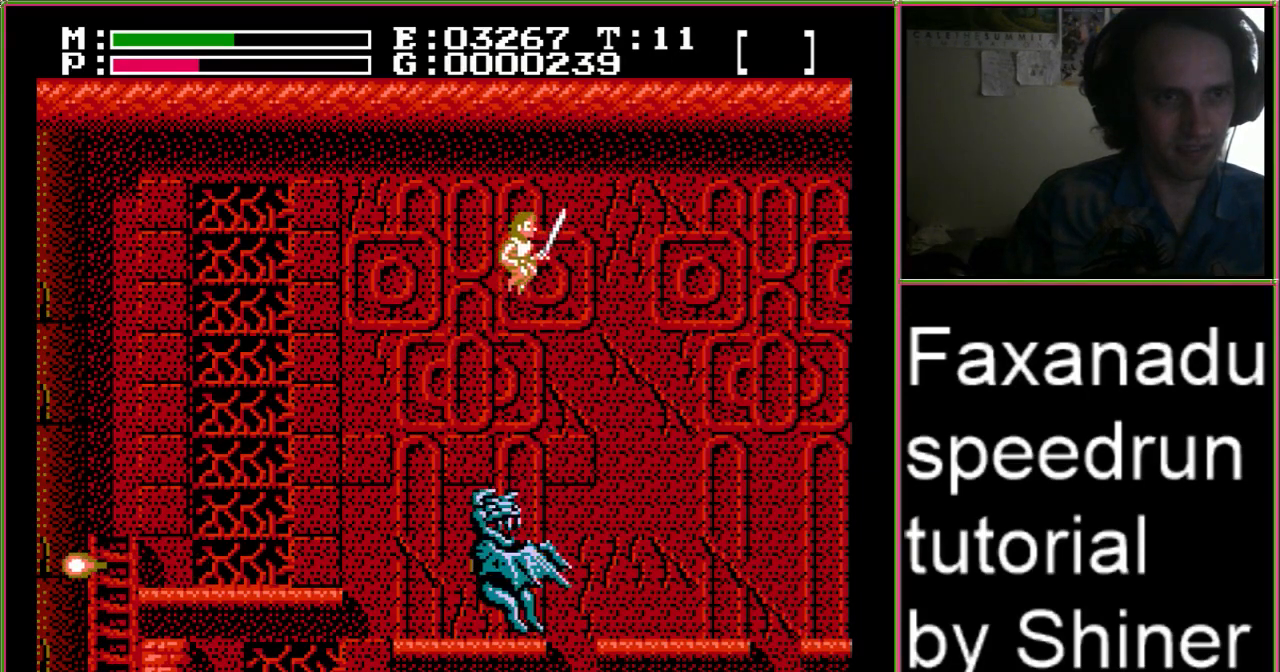
{"dt_ms": 500, "buttons": ["A", "DPAD_RIGHT"], "events": [[300, "DPAD_UP", "up"]]}
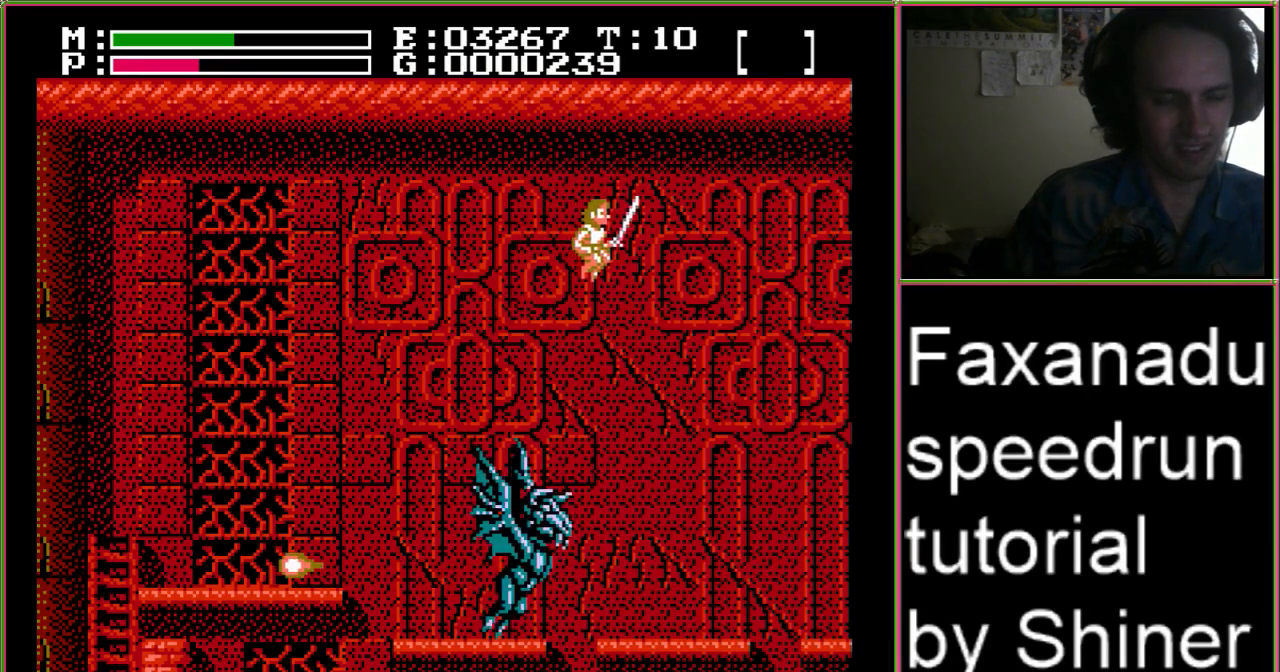
{"dt_ms": 500, "buttons": ["A", "DPAD_RIGHT"], "events": []}
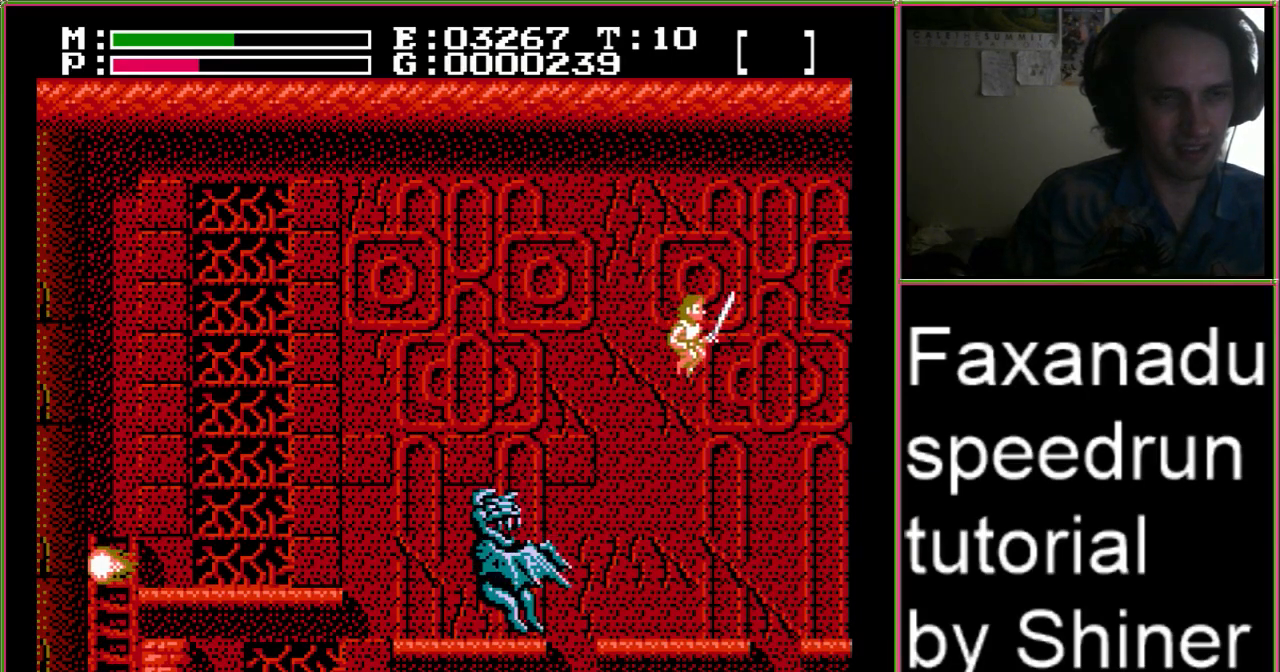
{"dt_ms": 500, "buttons": ["A", "DPAD_RIGHT"], "events": []}
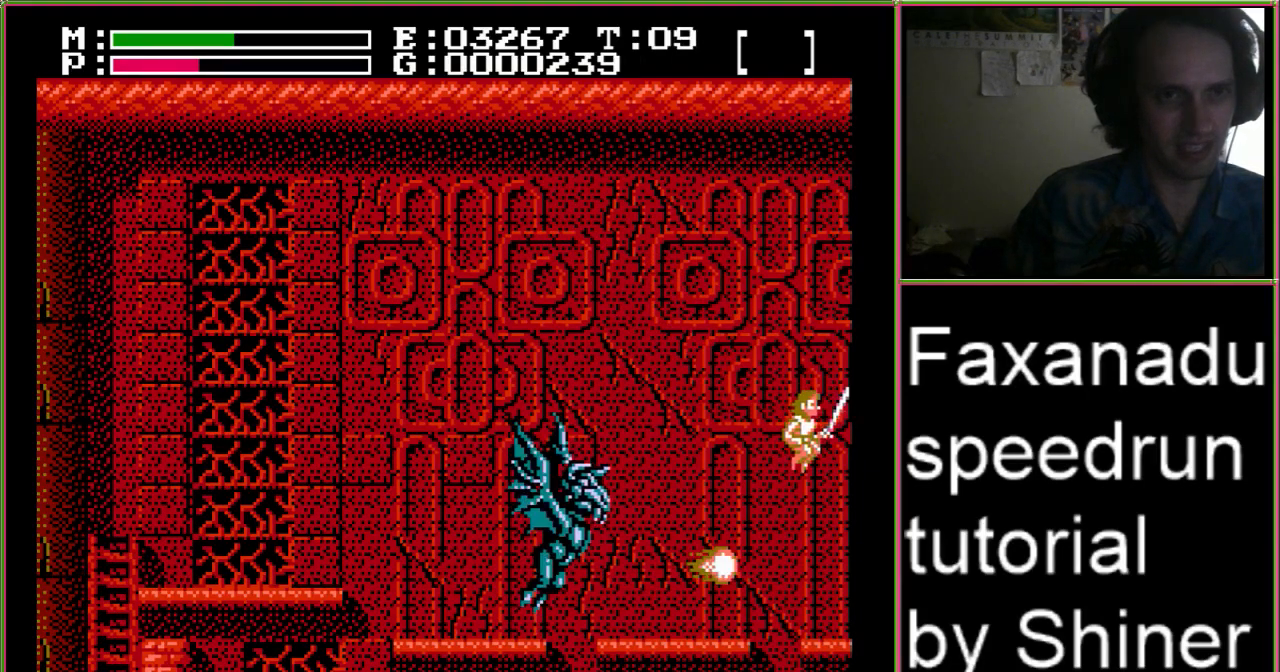
{"dt_ms": 500, "buttons": ["DPAD_RIGHT"], "events": [[300, "A", "up"]]}
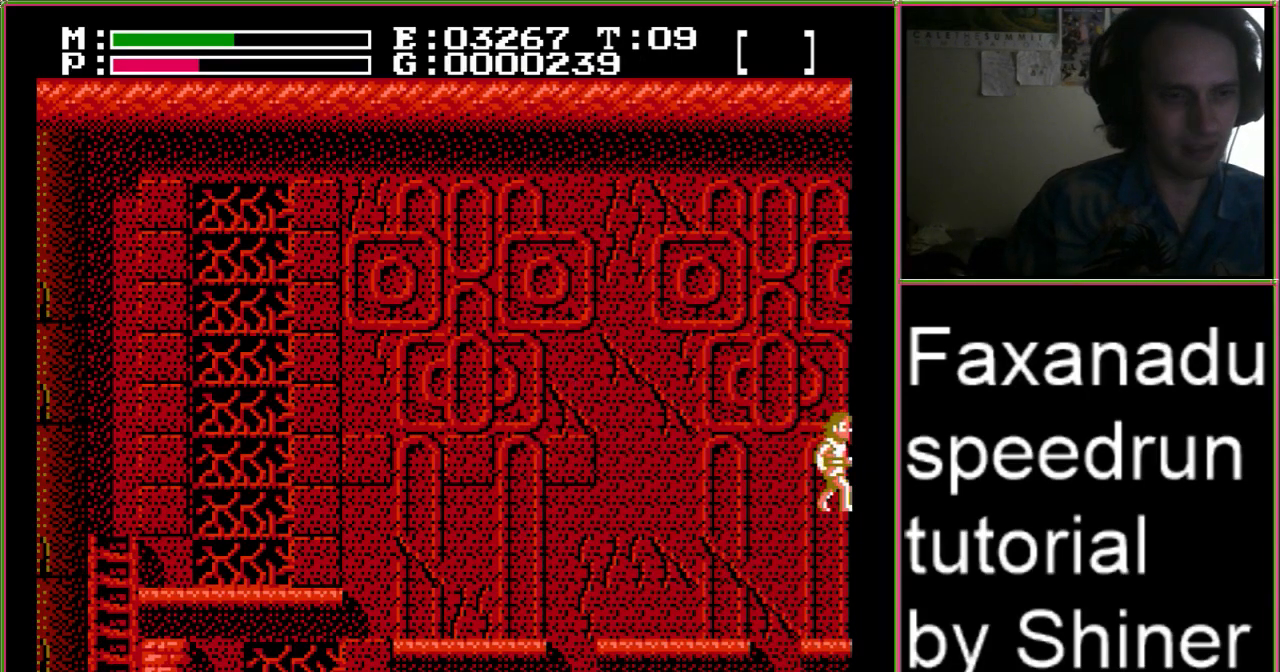
{"dt_ms": 500, "buttons": ["DPAD_RIGHT"]}
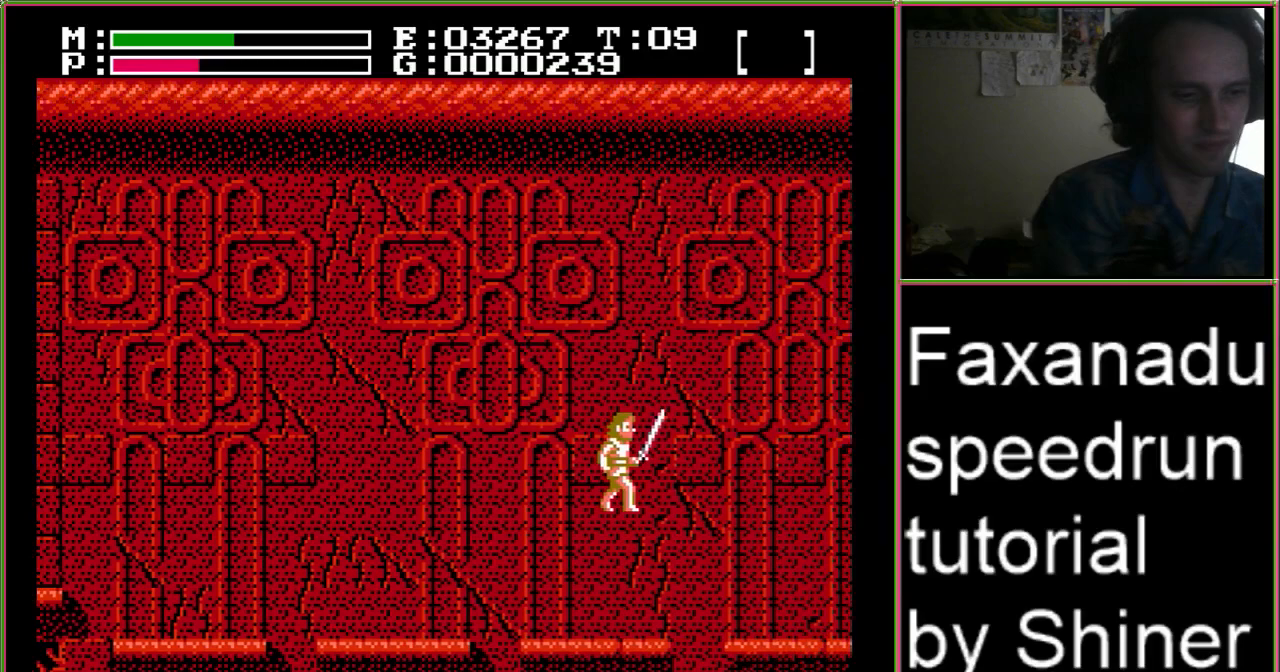
{"dt_ms": 500, "buttons": ["DPAD_RIGHT"], "events": []}
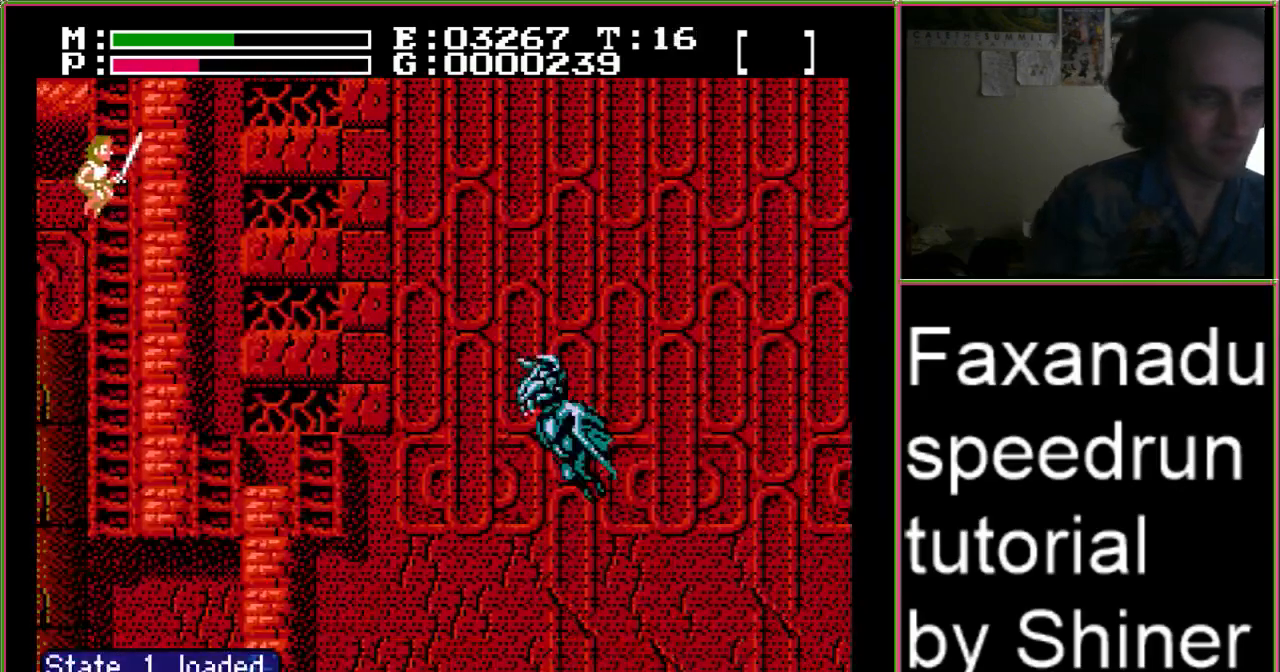
{"dt_ms": 500, "buttons": ["A", "DPAD_UP", "DPAD_RIGHT"], "events": [[200, "A", "down"], [300, "DPAD_UP", "down"]]}
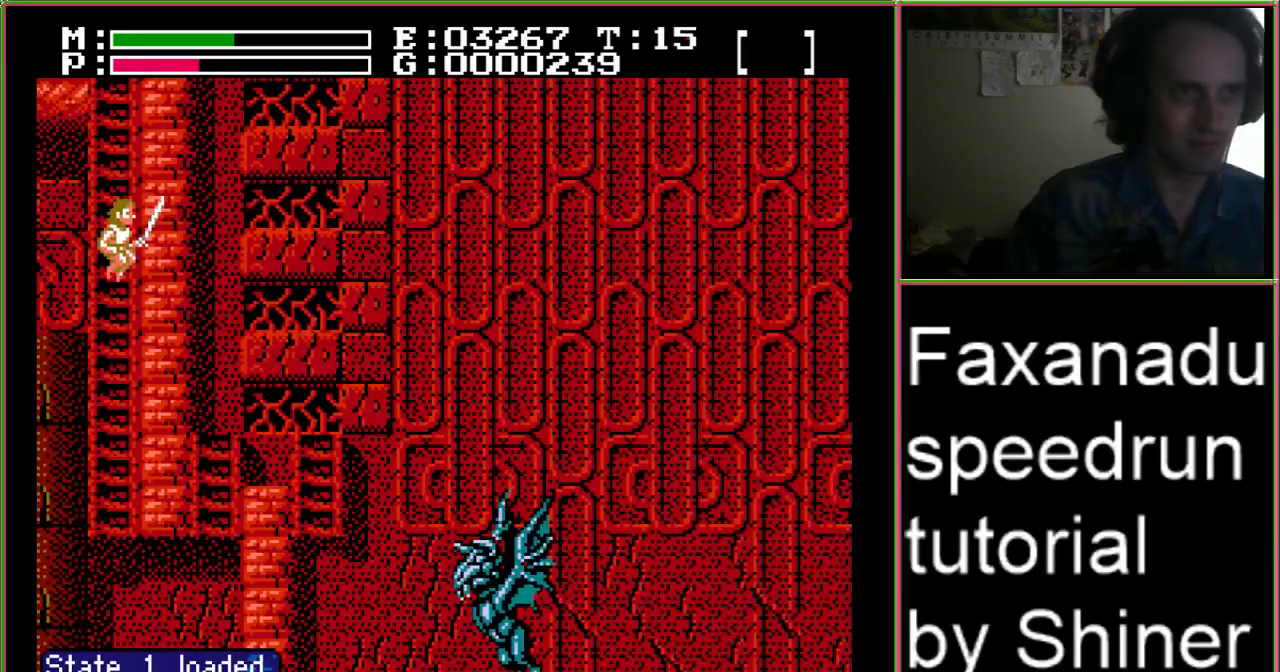
{"dt_ms": 500, "buttons": ["A", "DPAD_UP"], "events": [[200, "DPAD_RIGHT", "up"], [200, "DPAD_UP", "up"], [267, "DPAD_UP", "down"]]}
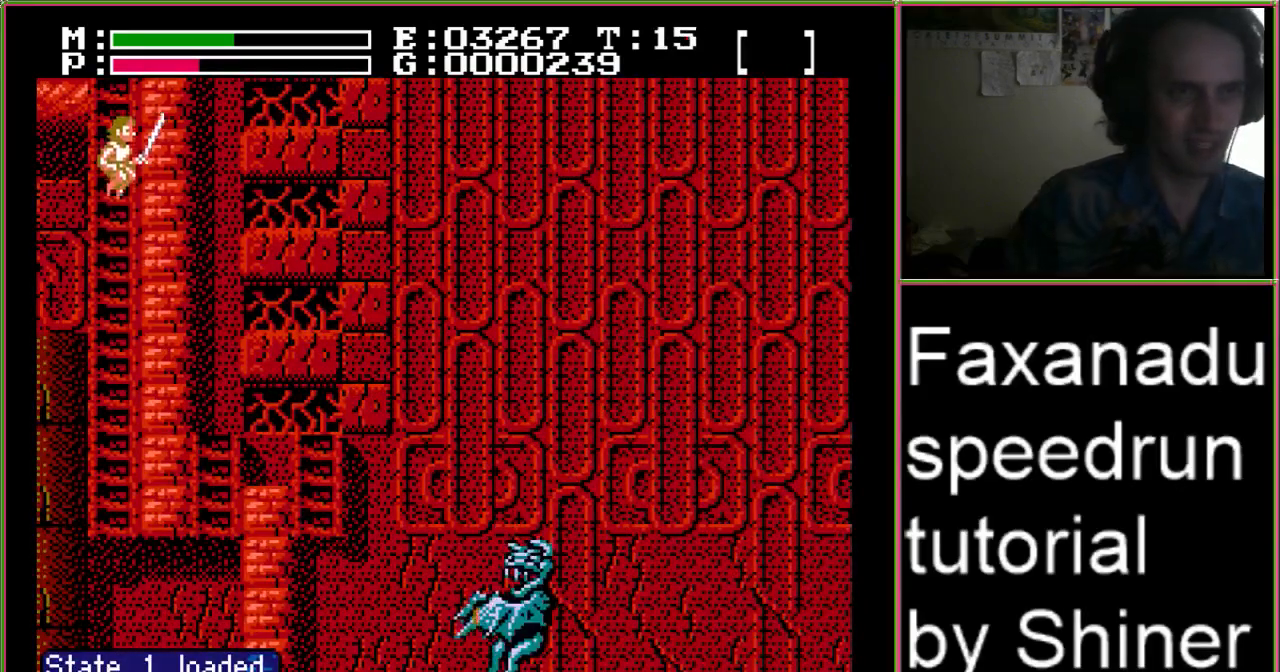
{"dt_ms": 500, "buttons": ["A"], "events": [[67, "DPAD_UP", "up"], [267, "DPAD_UP", "down"], [433, "DPAD_UP", "up"]]}
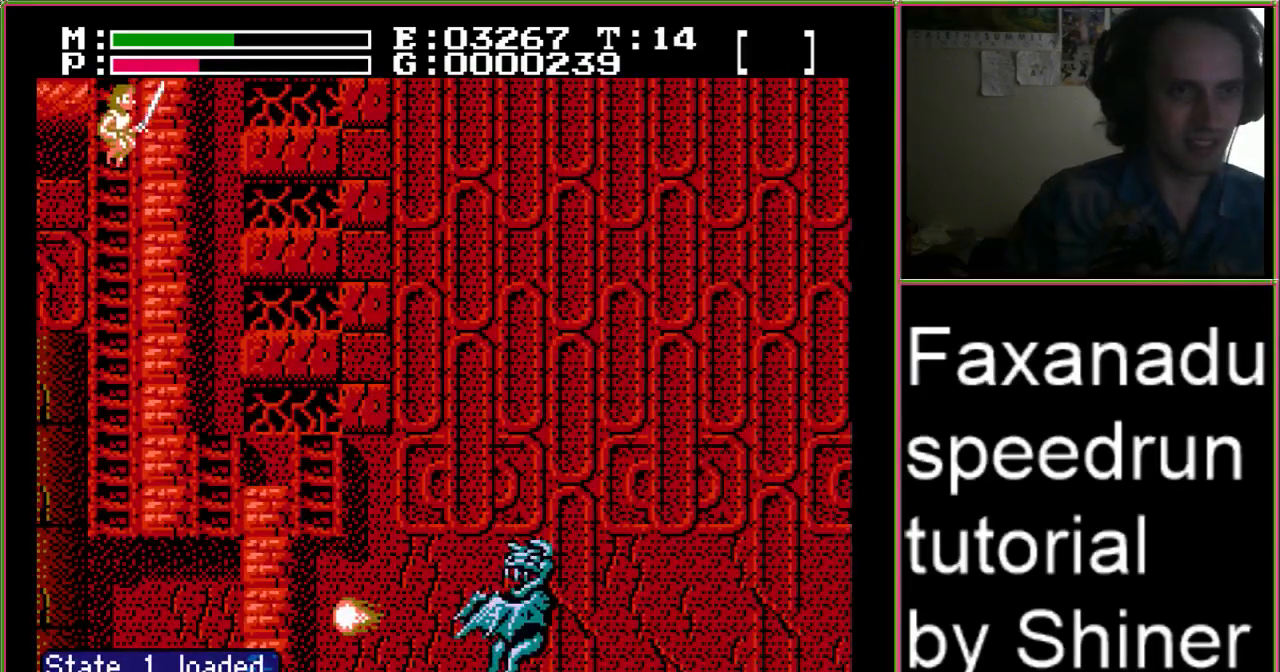
{"dt_ms": 1000, "buttons": ["DPAD_UP", "DPAD_RIGHT"]}
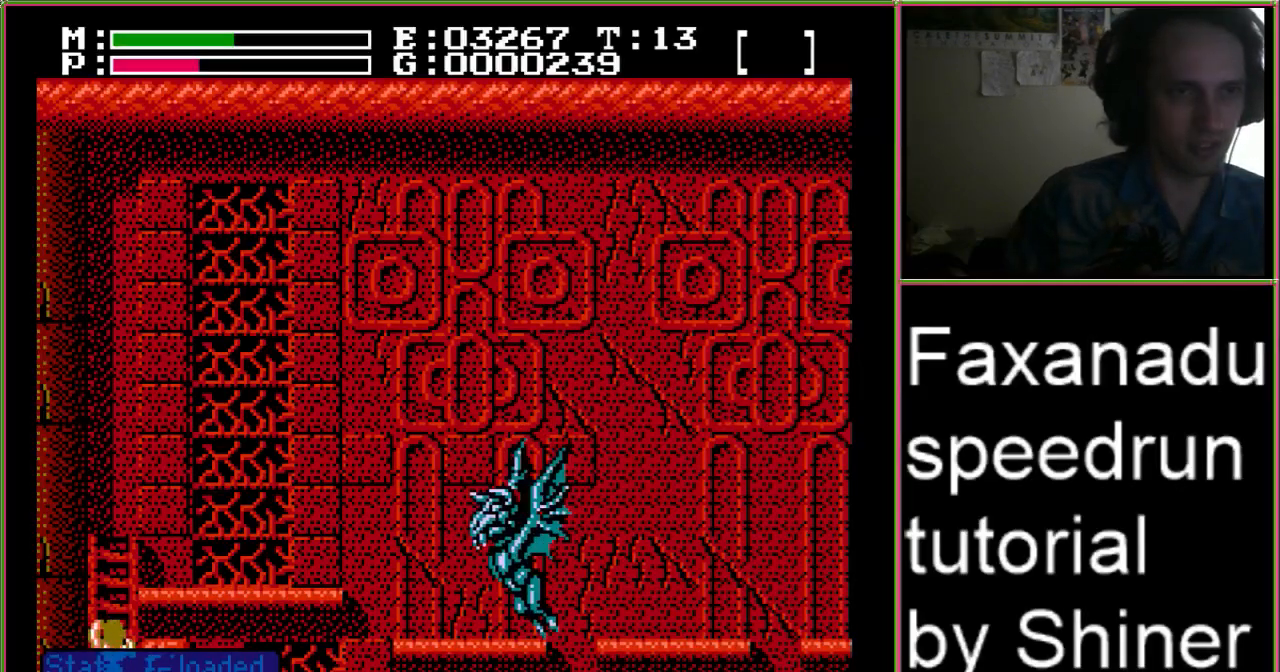
{"dt_ms": 500, "buttons": ["DPAD_UP", "DPAD_RIGHT"], "events": []}